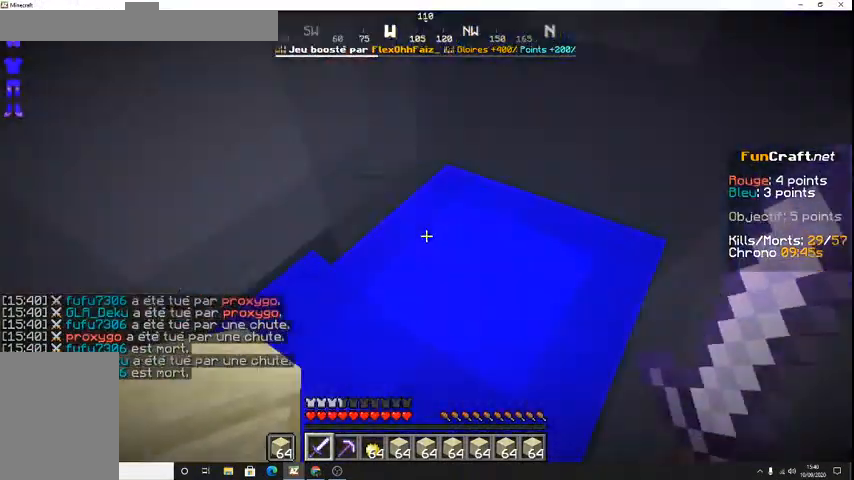
Gameplay with keyboard; each line is a JSON object with the keys held at the frame after it. "events" lists presses ("down") and releases ("up") of "d", "q", "s", "shift", "space" and "z" between this image and that frame as [ms after this image, input, new state], when the widget could be followed in between. No other keys are recorded. Mouse input is not recorded.
{"keys": ["shift", "z"], "events": [[300, "z", "down"], [500, "shift", "down"]]}
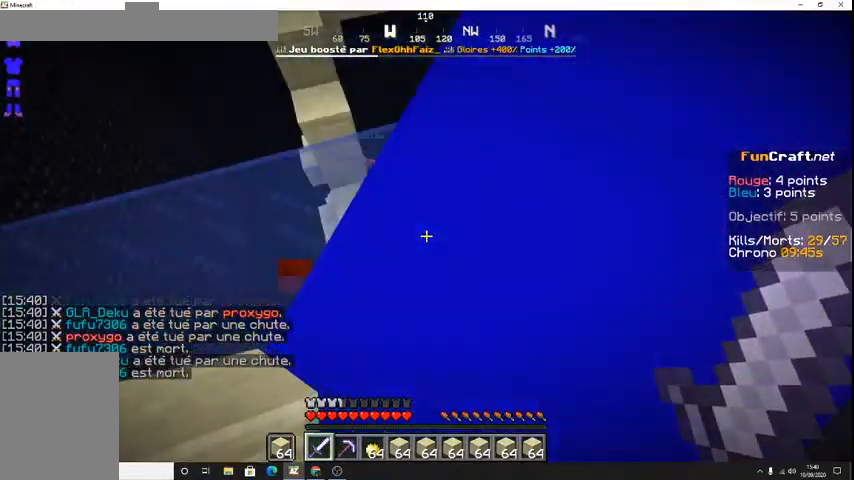
{"keys": ["shift", "z"], "events": [[100, "z", "up"], [367, "z", "down"]]}
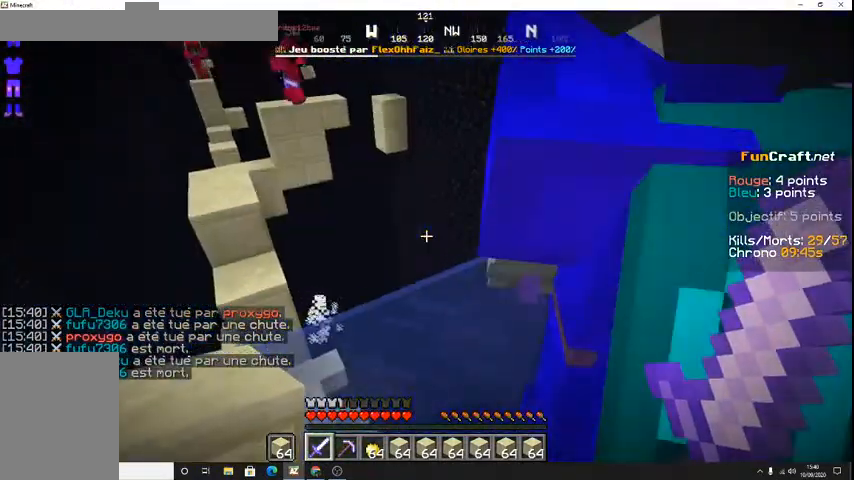
{"keys": ["shift", "z"], "events": []}
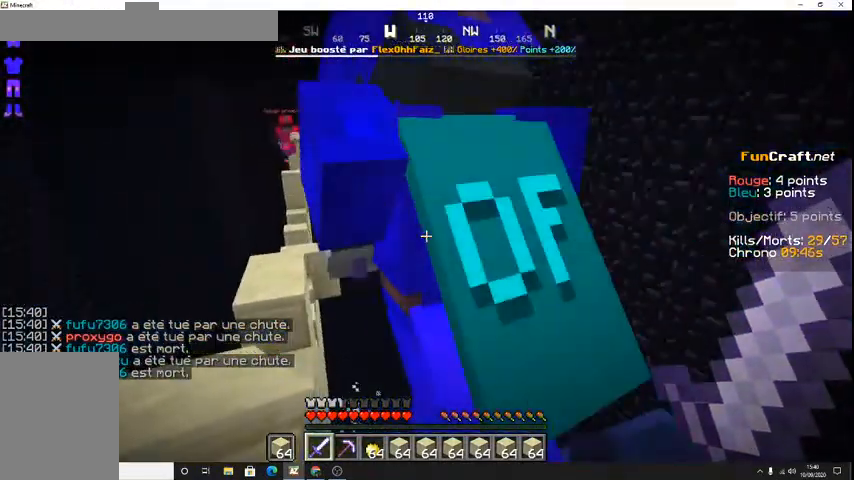
{"keys": ["d", "shift"], "events": [[100, "q", "down"], [167, "z", "up"], [400, "d", "down"], [433, "q", "up"]]}
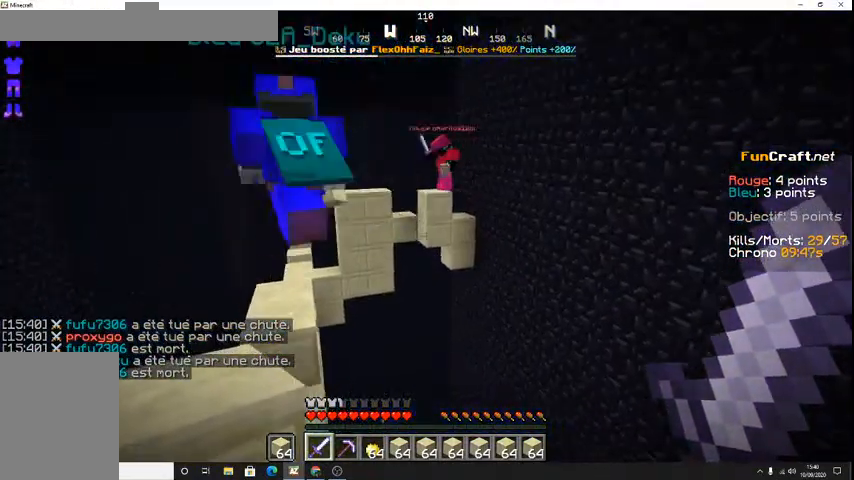
{"keys": ["d", "shift"], "events": []}
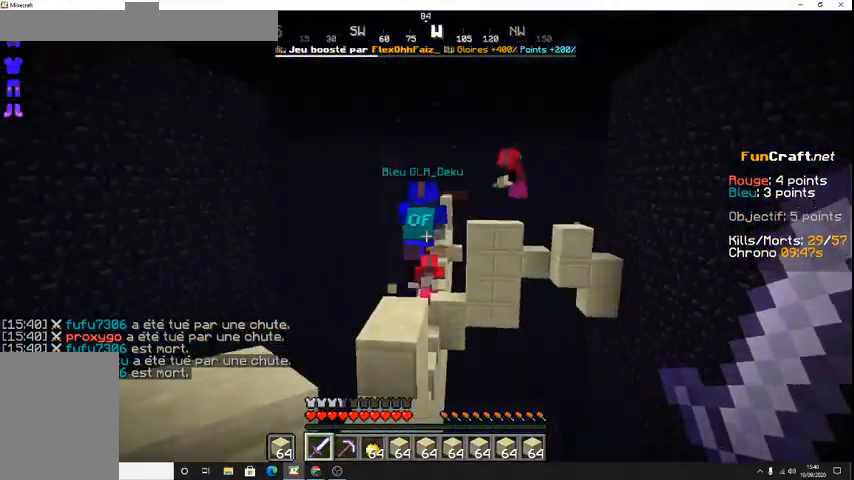
{"keys": ["shift"], "events": [[33, "d", "up"]]}